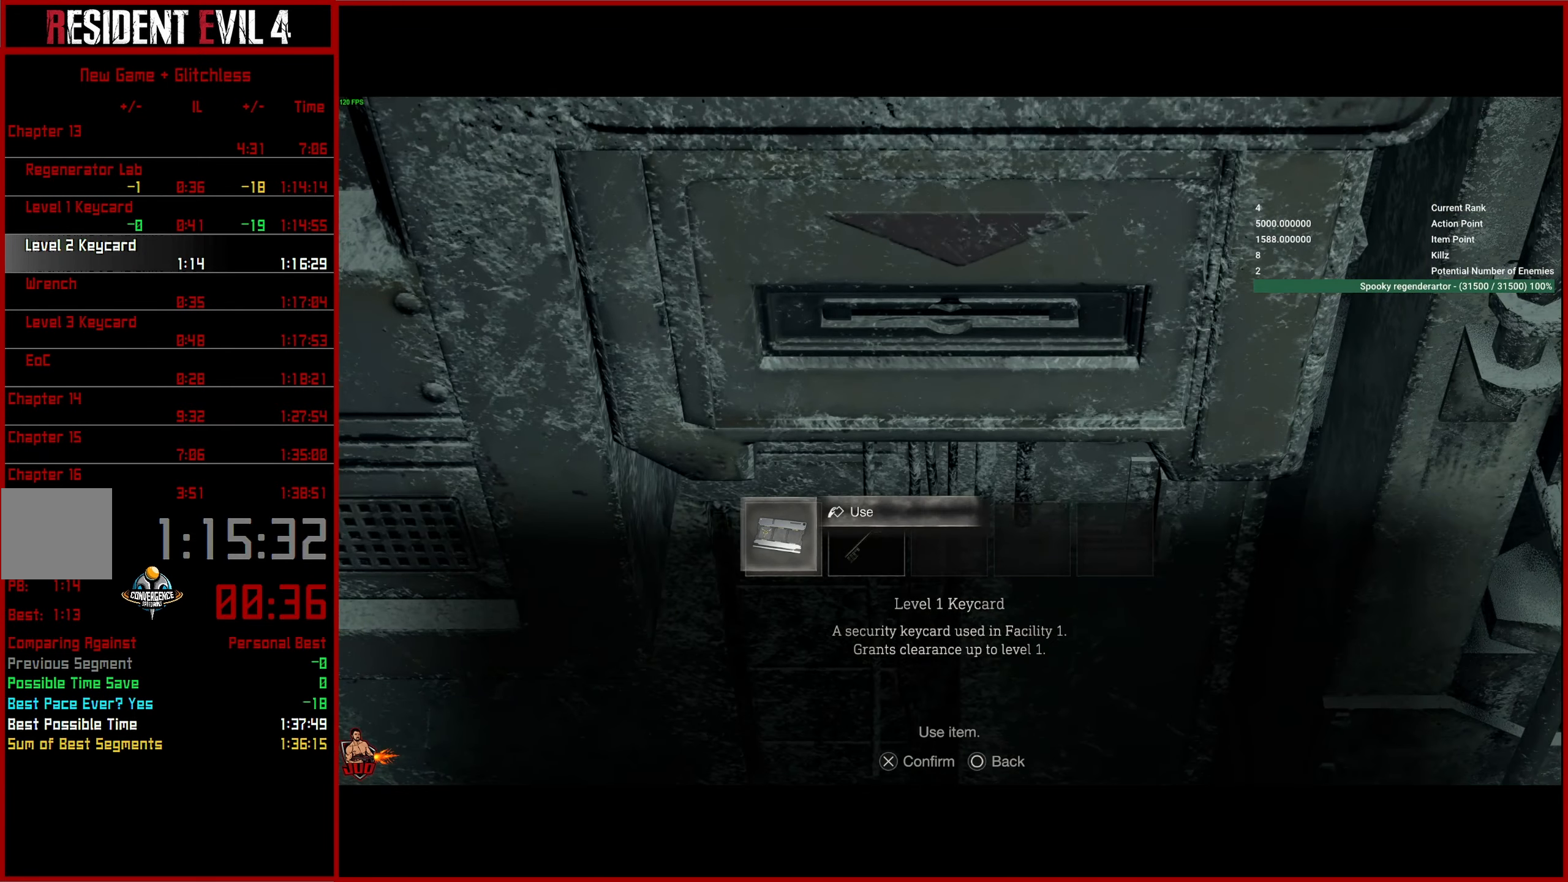
Gameplay with a controller (PlayStation layout); each line is a JSON object with the inputs held at the frame after it. "events" lists button and stick changes between this image and that frame as [ms after this image, input, new state], when the widget could be followed in between.
{"buttons": [], "left_stick": "center", "right_stick": "center", "events": [[17, "CROSS", "down"], [100, "CROSS", "up"], [183, "CROSS", "down"], [250, "CROSS", "up"], [317, "CROSS", "down"], [400, "CROSS", "up"]]}
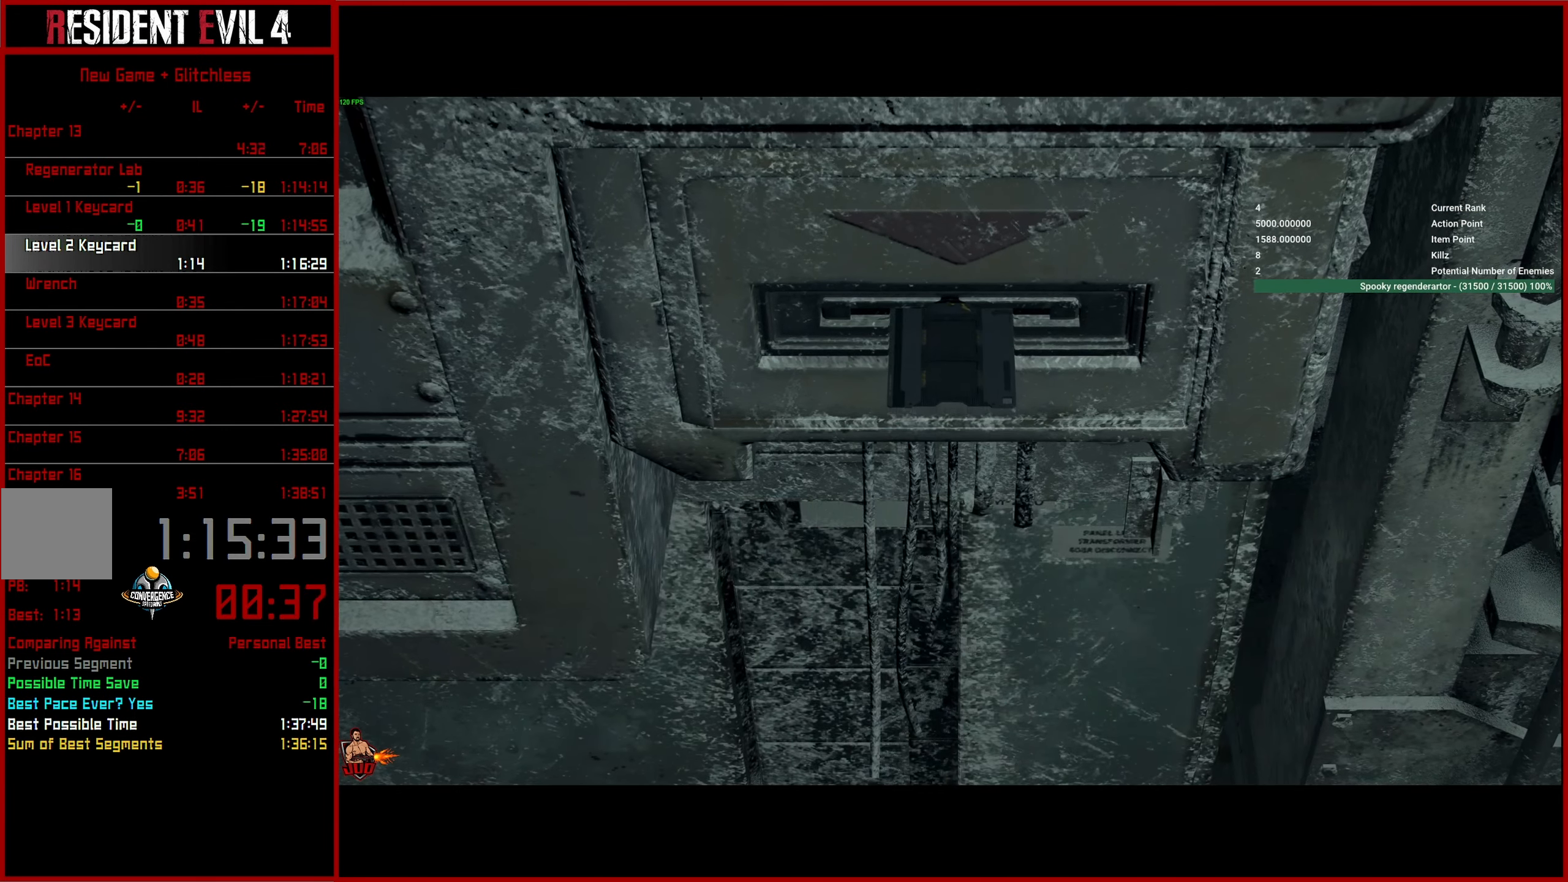
{"buttons": [], "left_stick": "down", "right_stick": "center", "events": [[267, "left_stick", "down"]]}
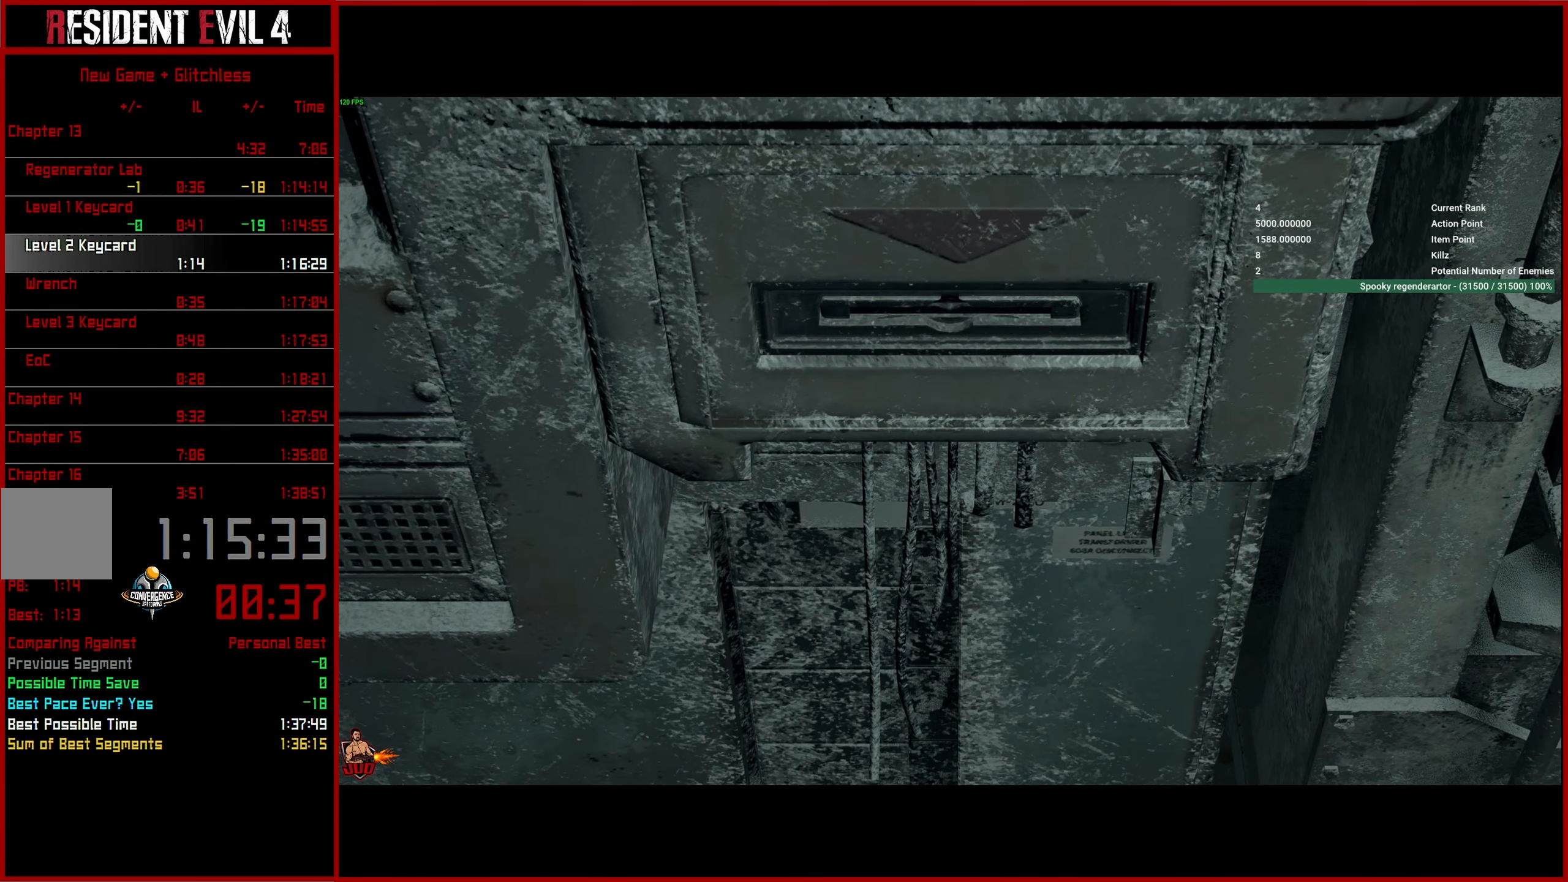
{"buttons": [], "left_stick": "center", "right_stick": "center", "events": [[183, "left_stick", "center"]]}
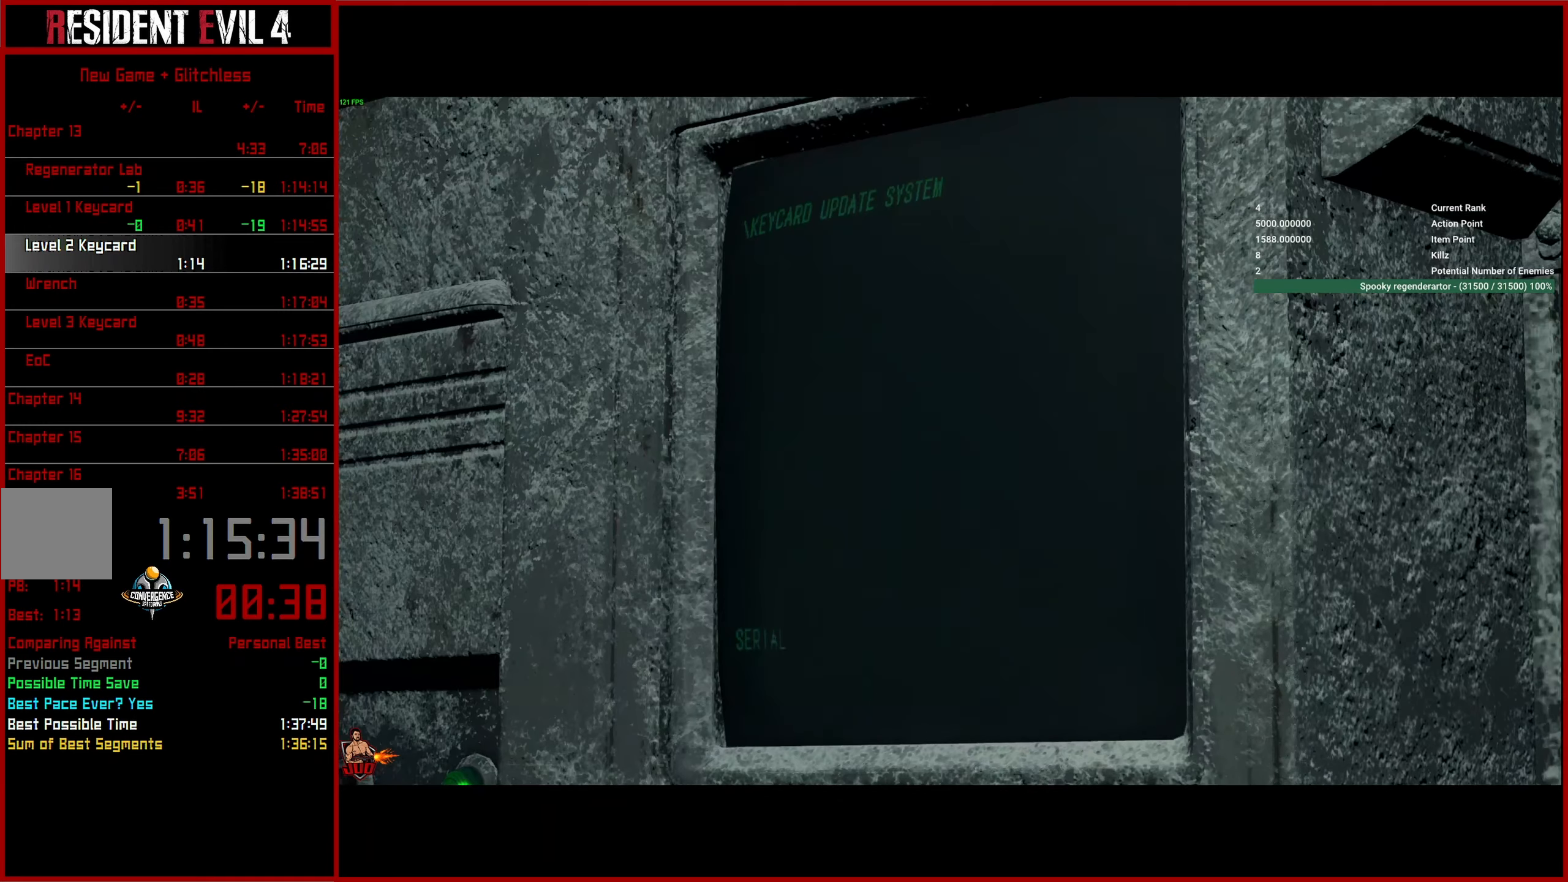
{"buttons": [], "left_stick": "center", "right_stick": "center", "events": []}
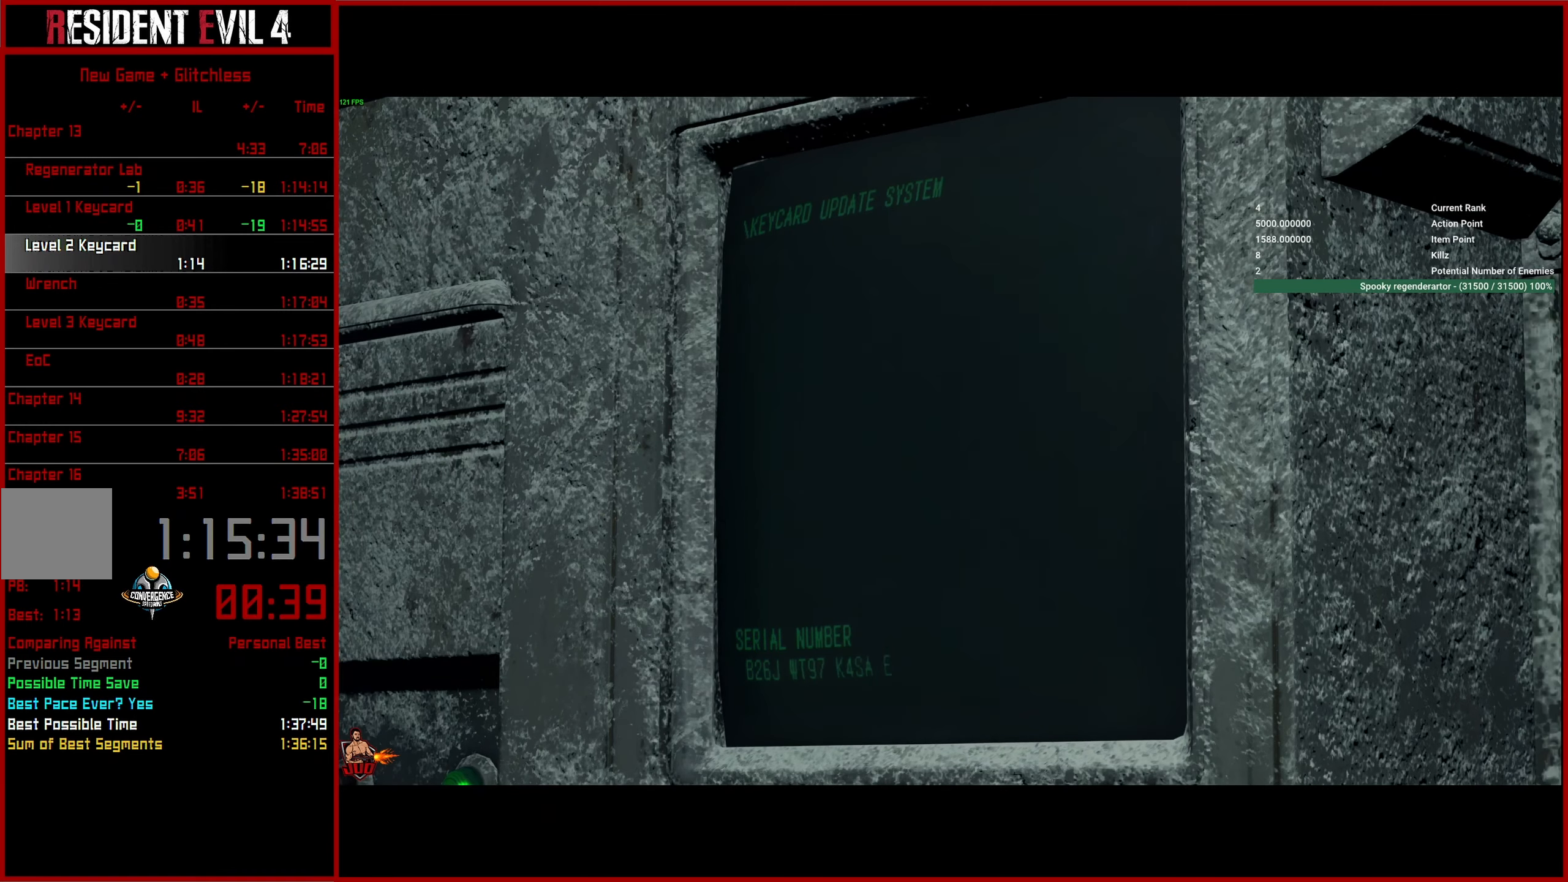
{"buttons": [], "left_stick": "center", "right_stick": "center", "events": []}
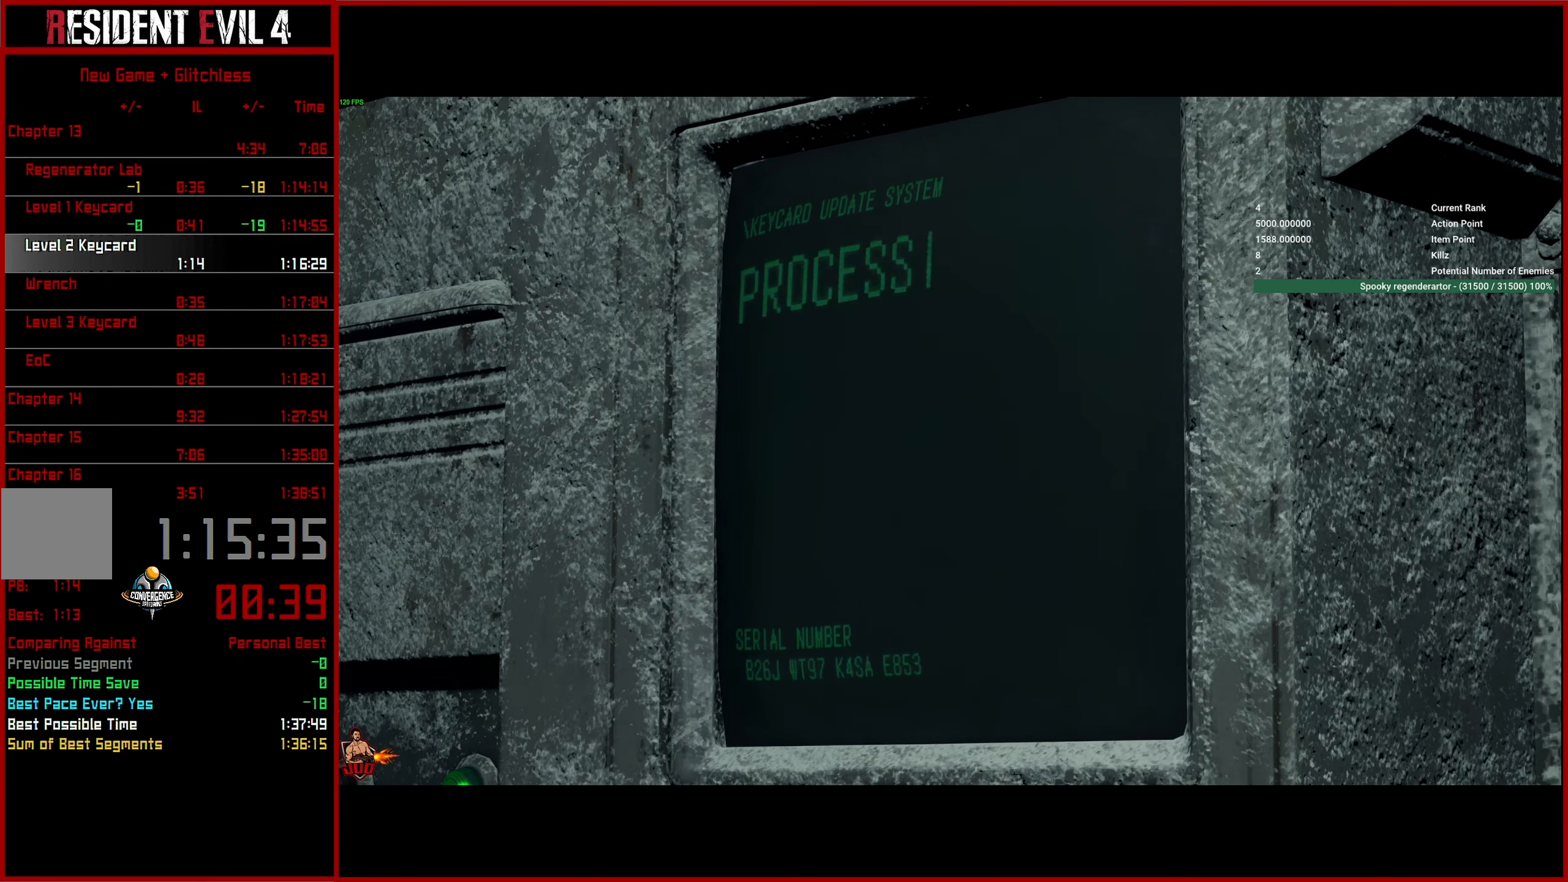
{"buttons": [], "left_stick": "center", "right_stick": "center", "events": []}
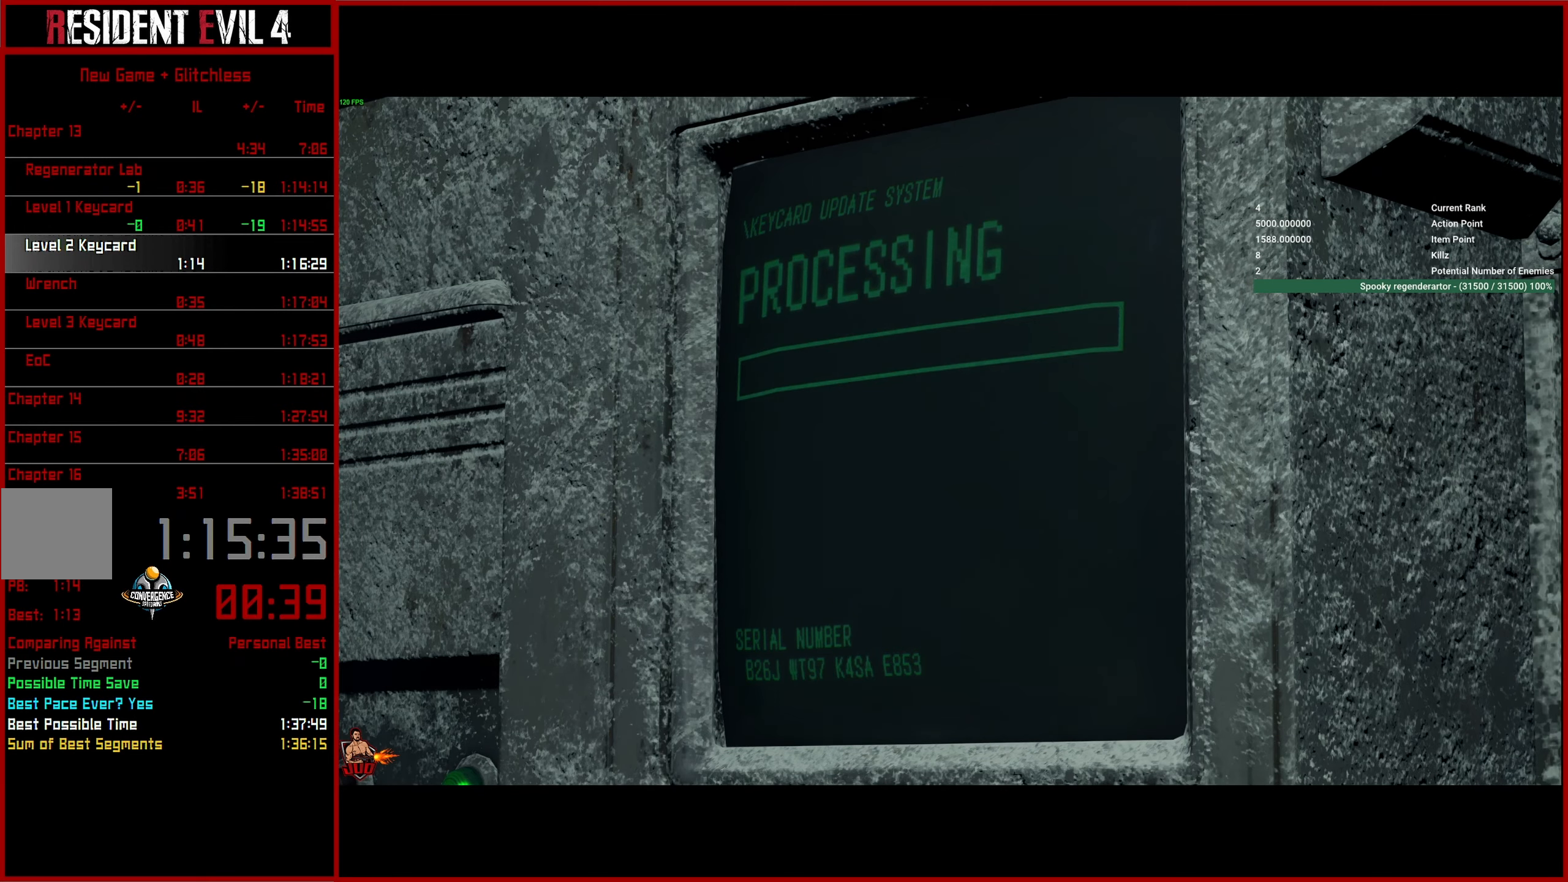
{"buttons": [], "left_stick": "down", "right_stick": "center", "events": [[500, "left_stick", "down"]]}
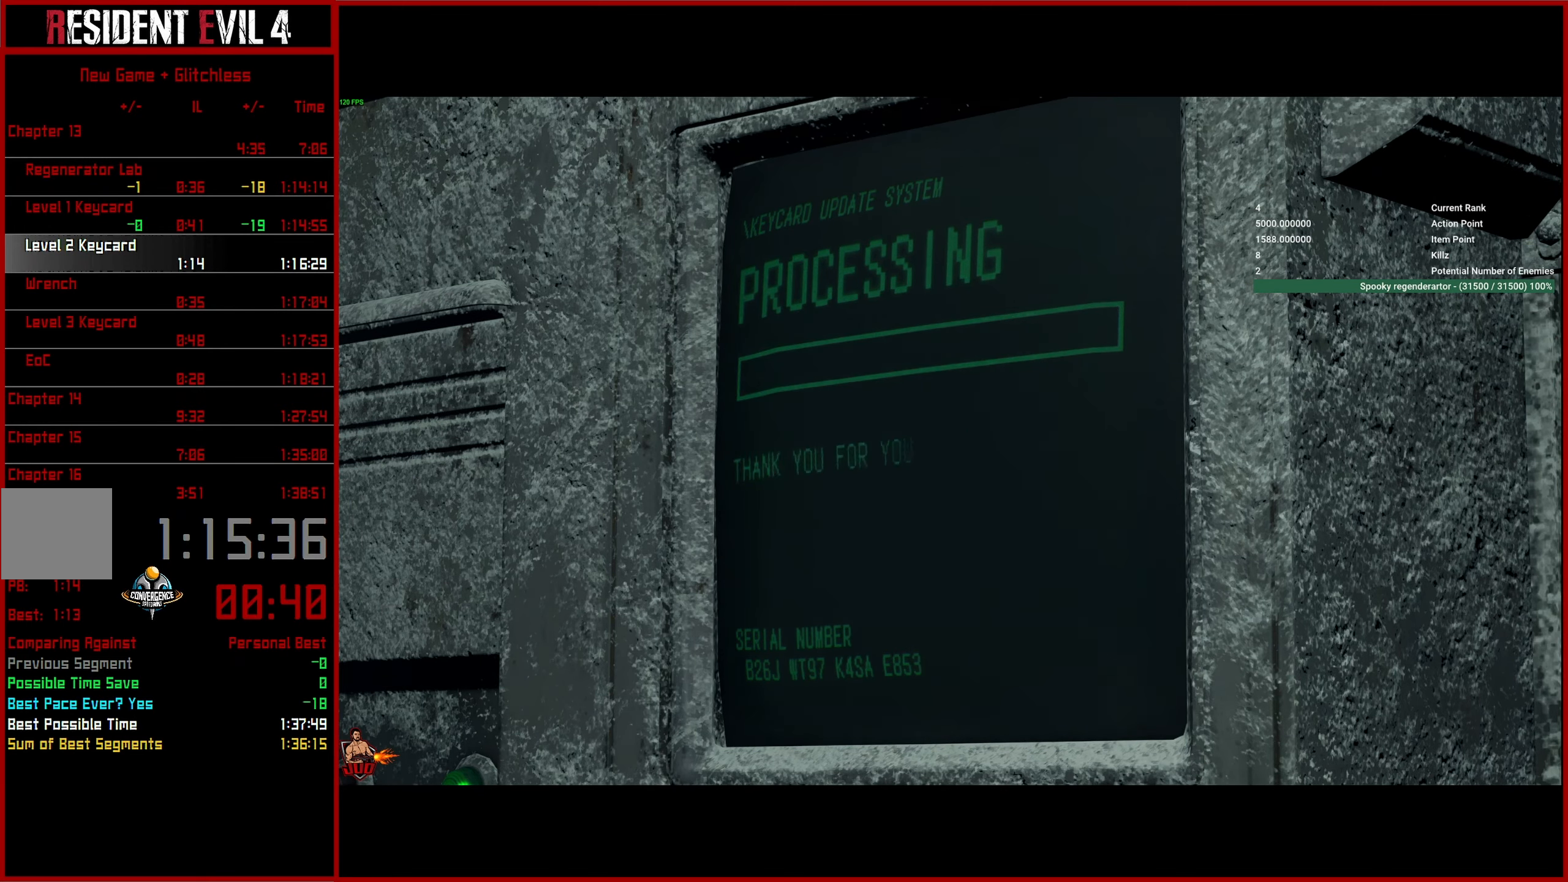
{"buttons": [], "left_stick": "down", "right_stick": "center", "events": []}
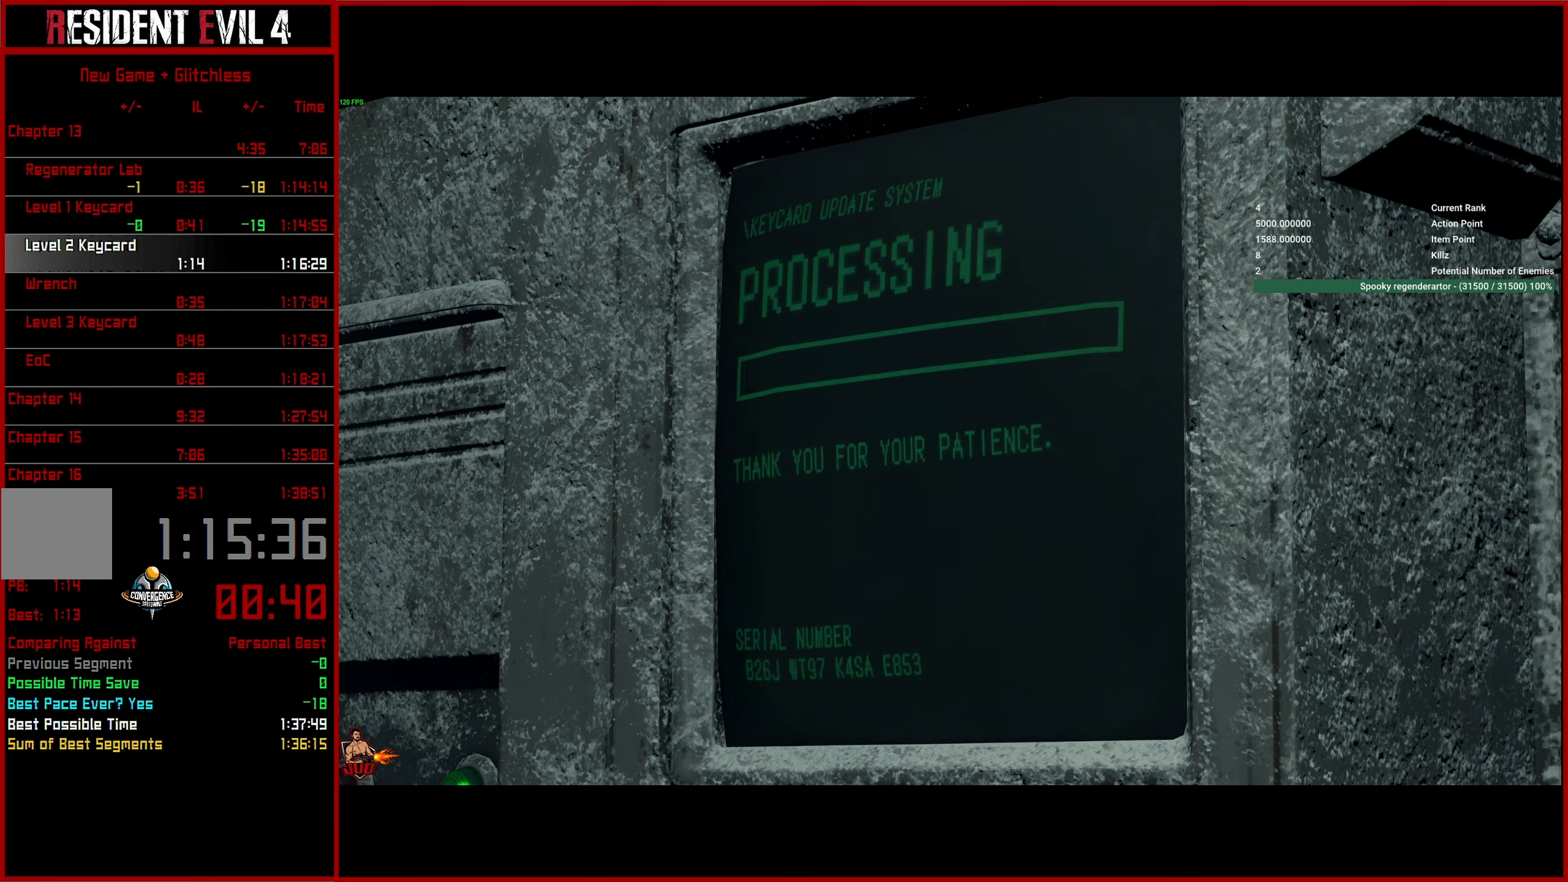
{"buttons": [], "left_stick": "down", "right_stick": "center", "events": []}
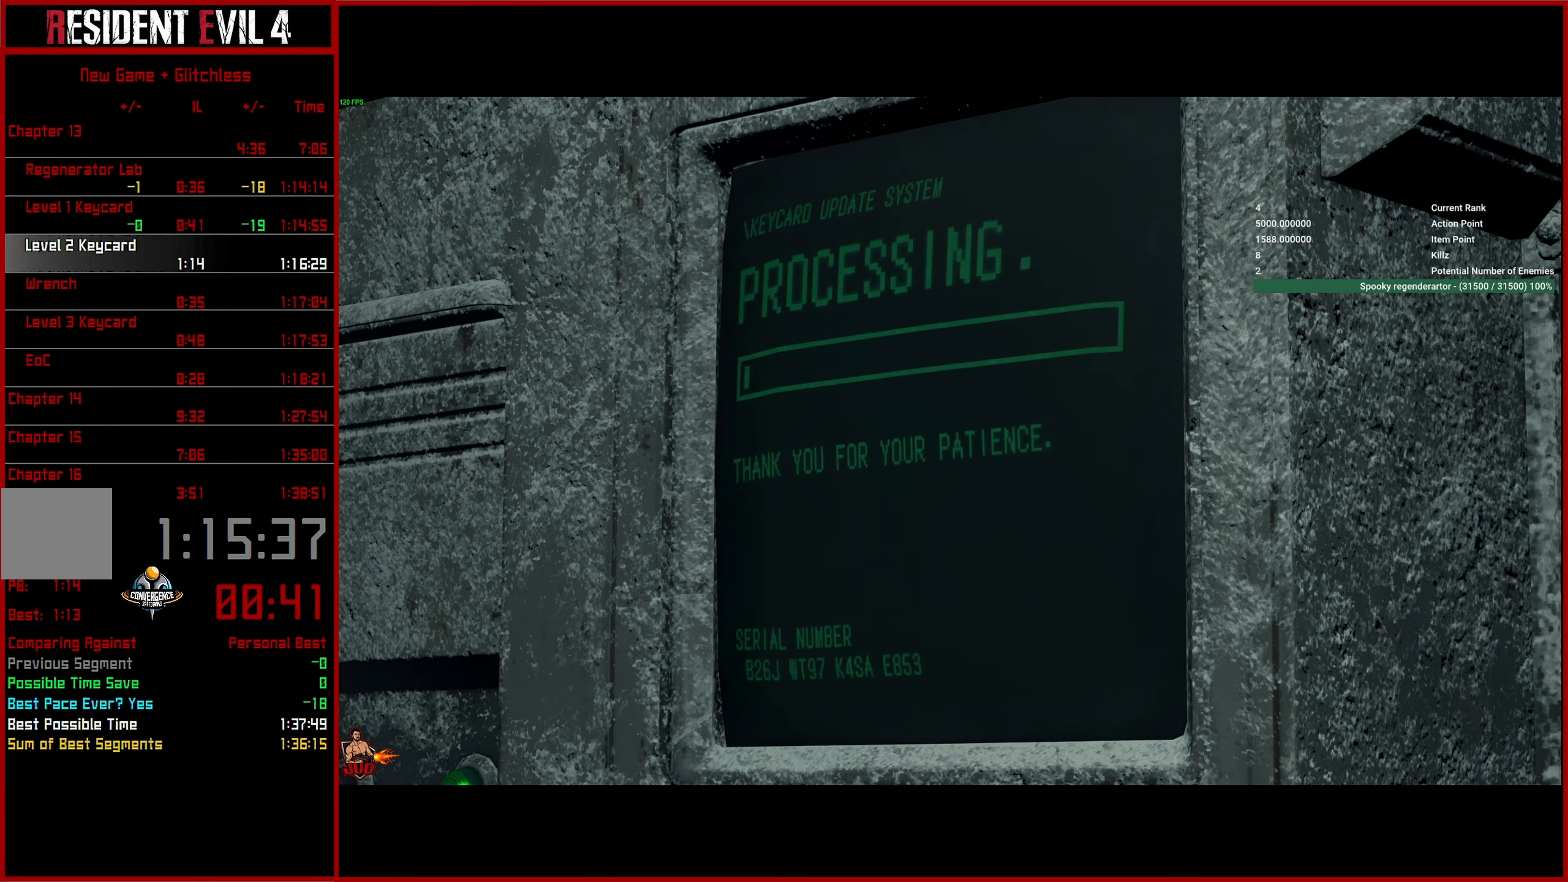
{"buttons": [], "left_stick": "down", "right_stick": "center", "events": []}
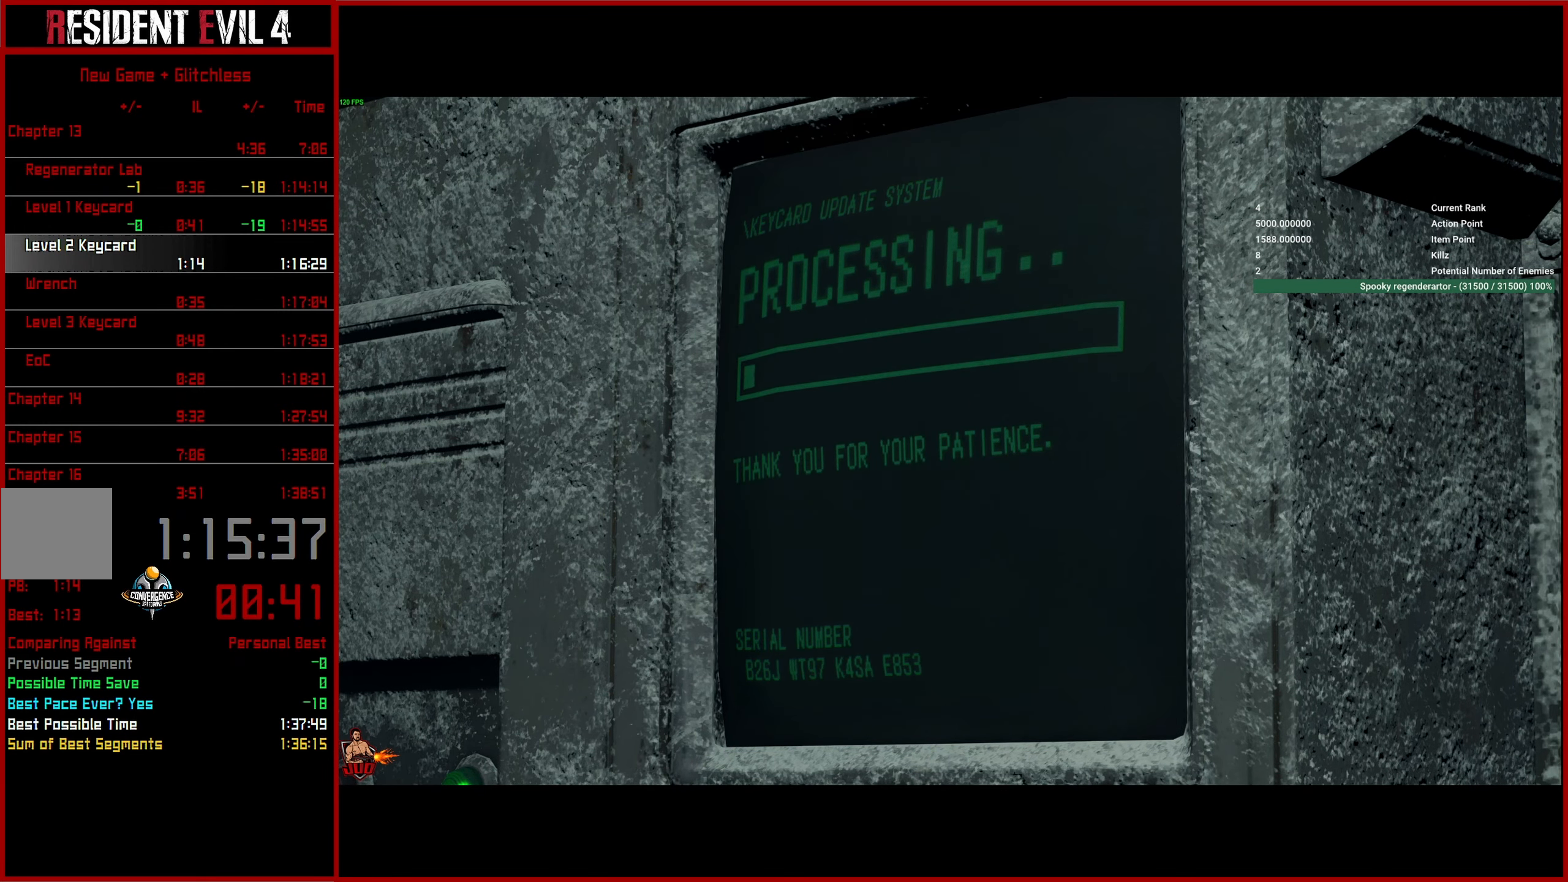
{"buttons": [], "left_stick": "down", "right_stick": "center", "events": []}
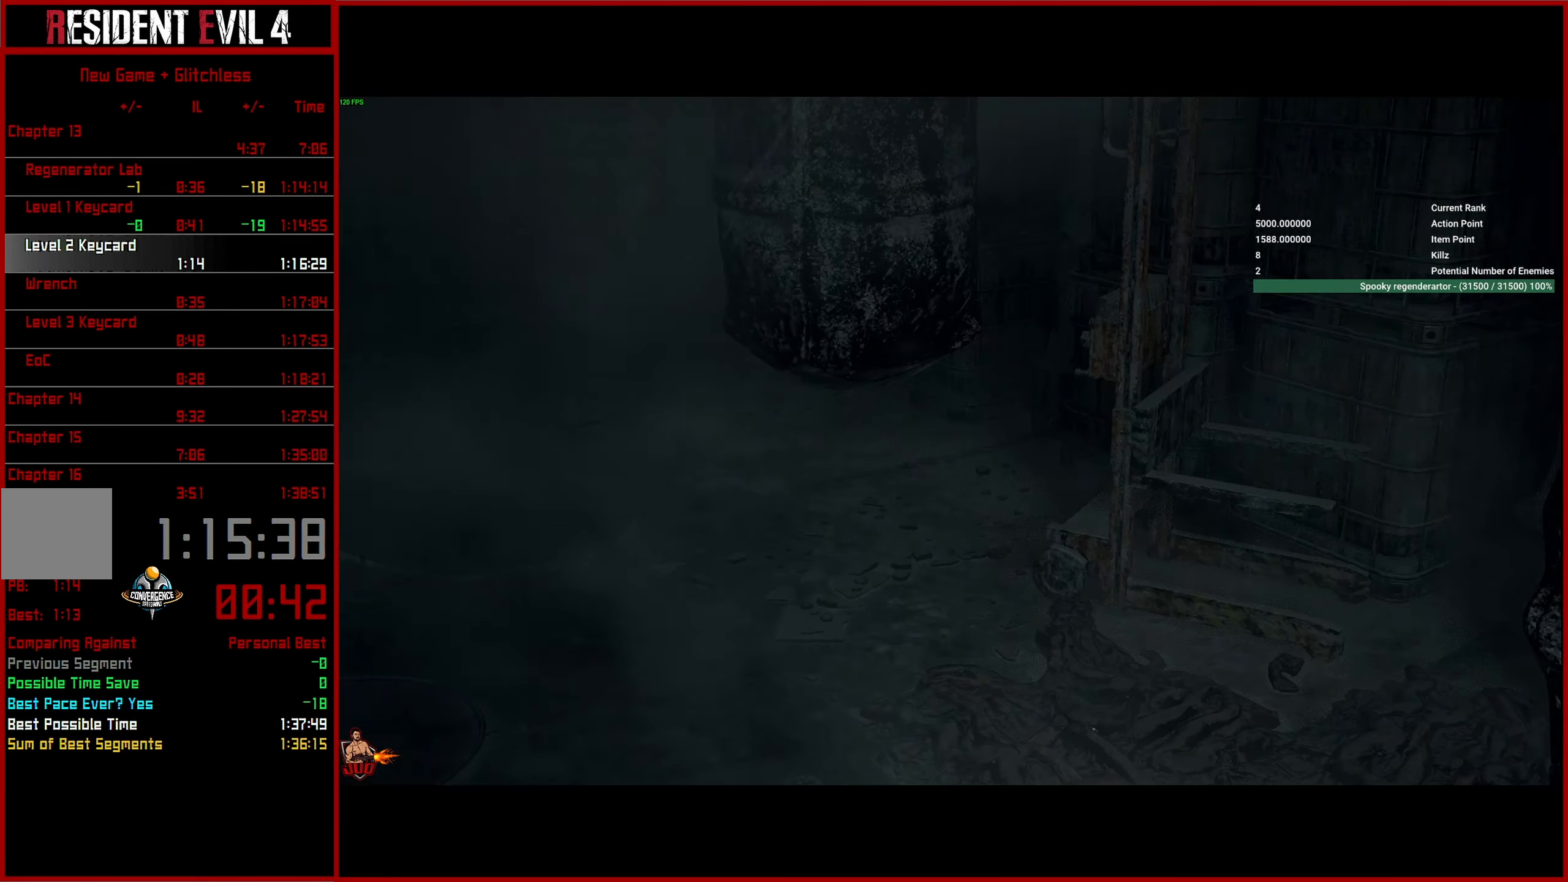
{"buttons": [], "left_stick": "down", "right_stick": "center", "events": [[167, "R1", "down"], [317, "R1", "up"]]}
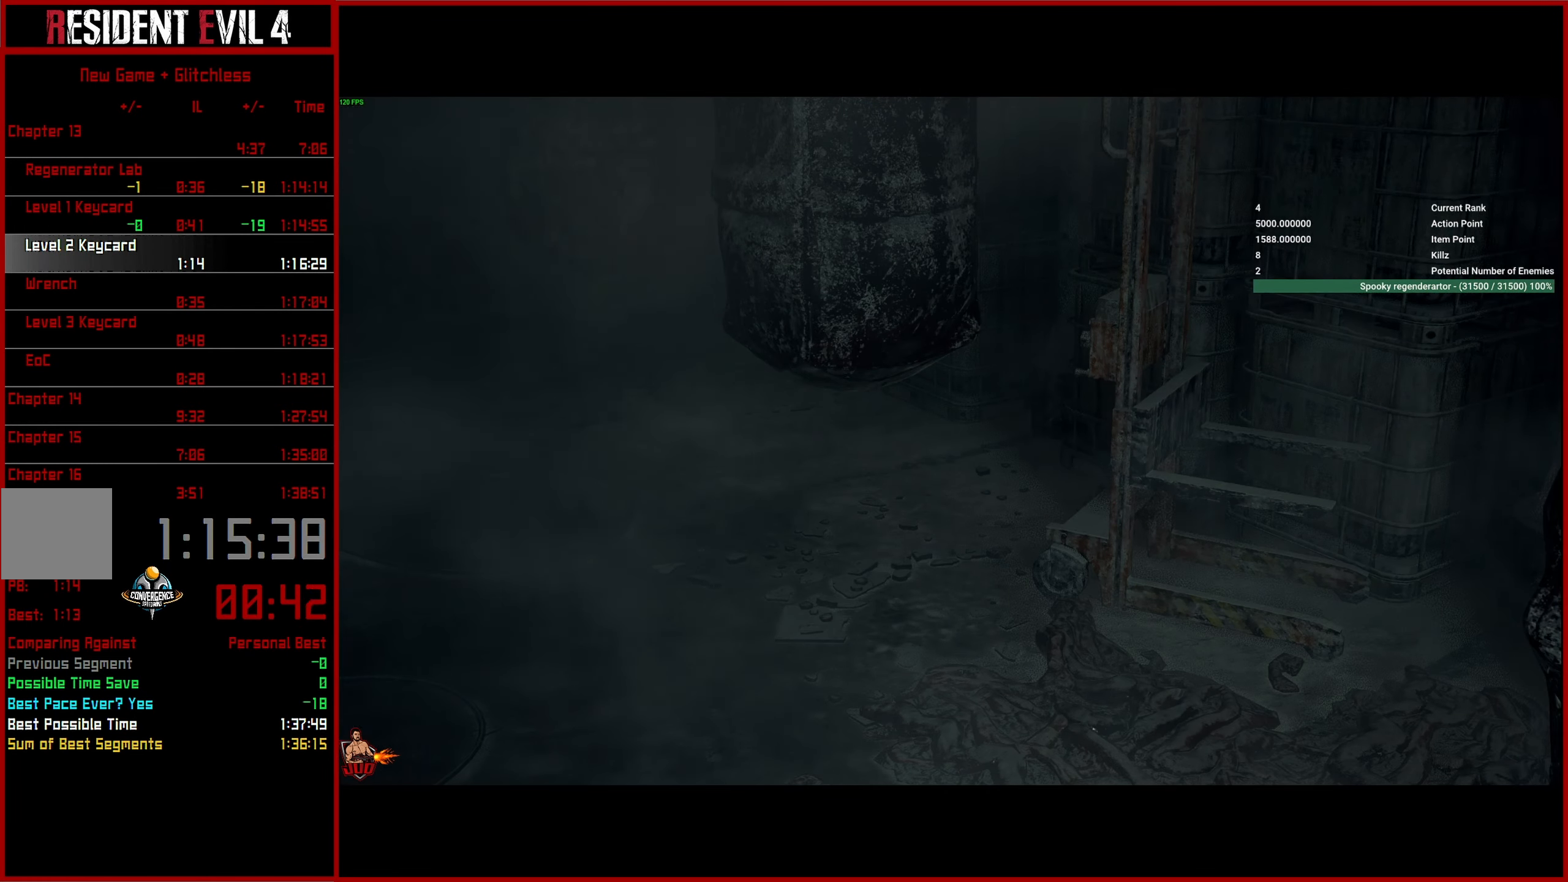
{"buttons": [], "left_stick": "down", "right_stick": "center", "events": []}
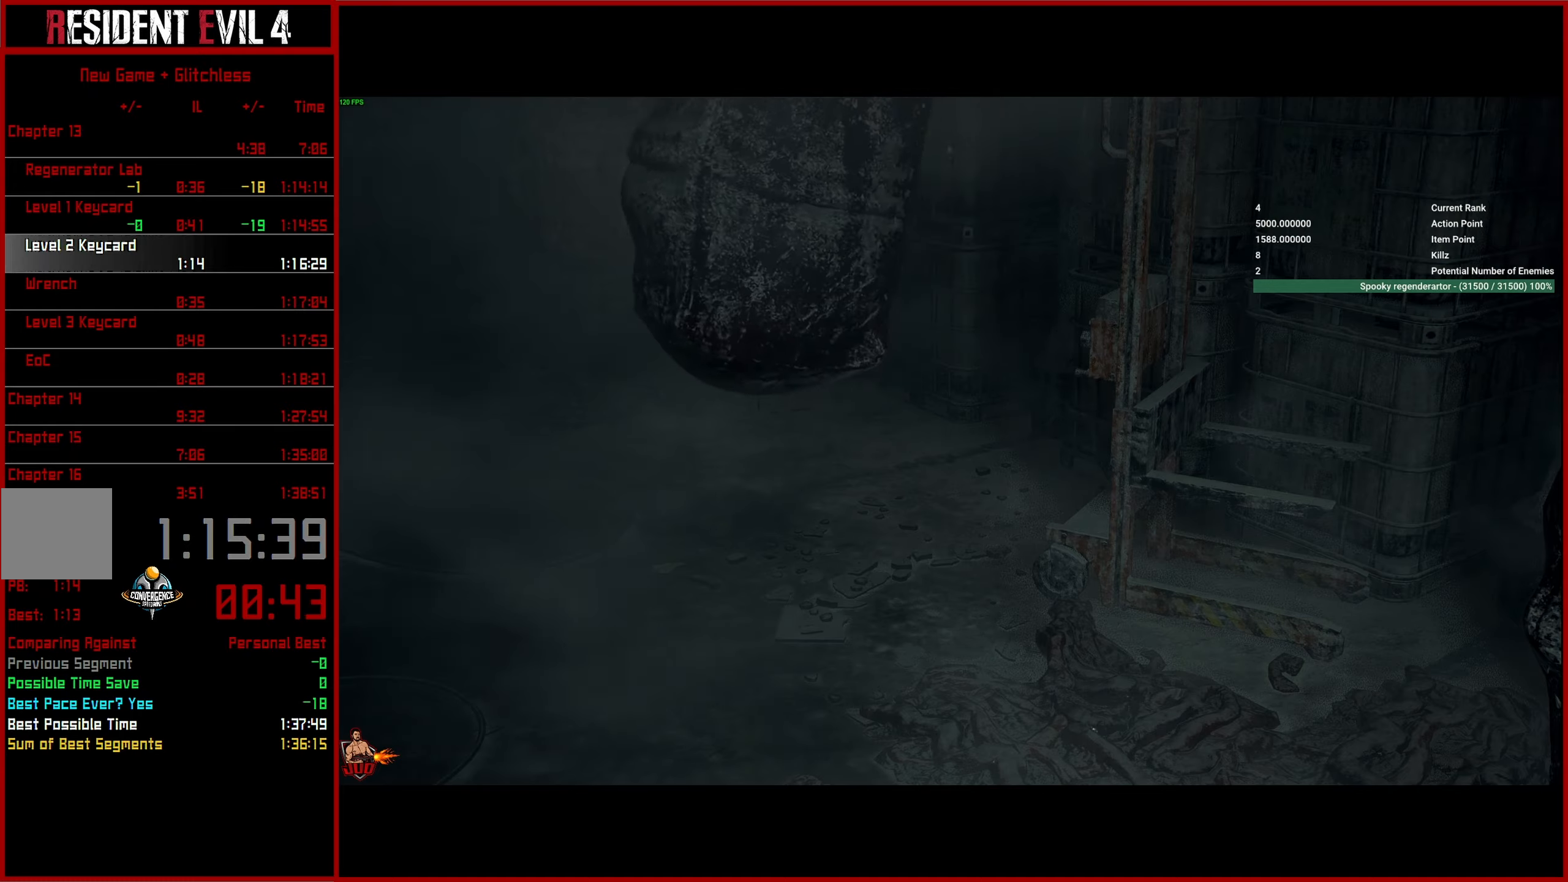
{"buttons": [], "left_stick": "down", "right_stick": "center", "events": []}
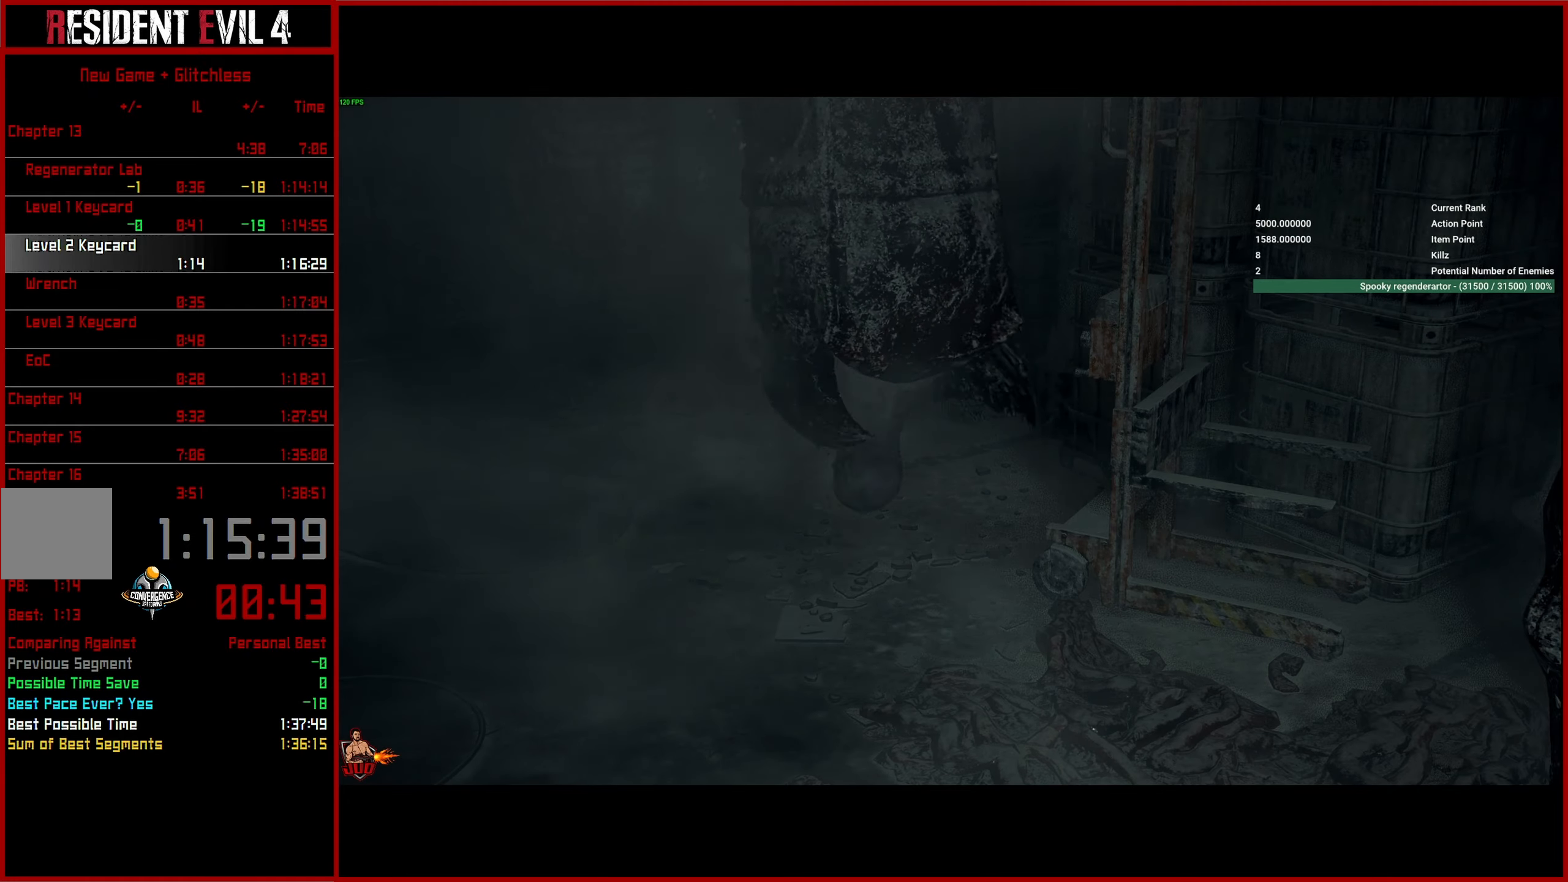
{"buttons": [], "left_stick": "down", "right_stick": "center", "events": [[333, "left_stick", "center"], [500, "left_stick", "down"]]}
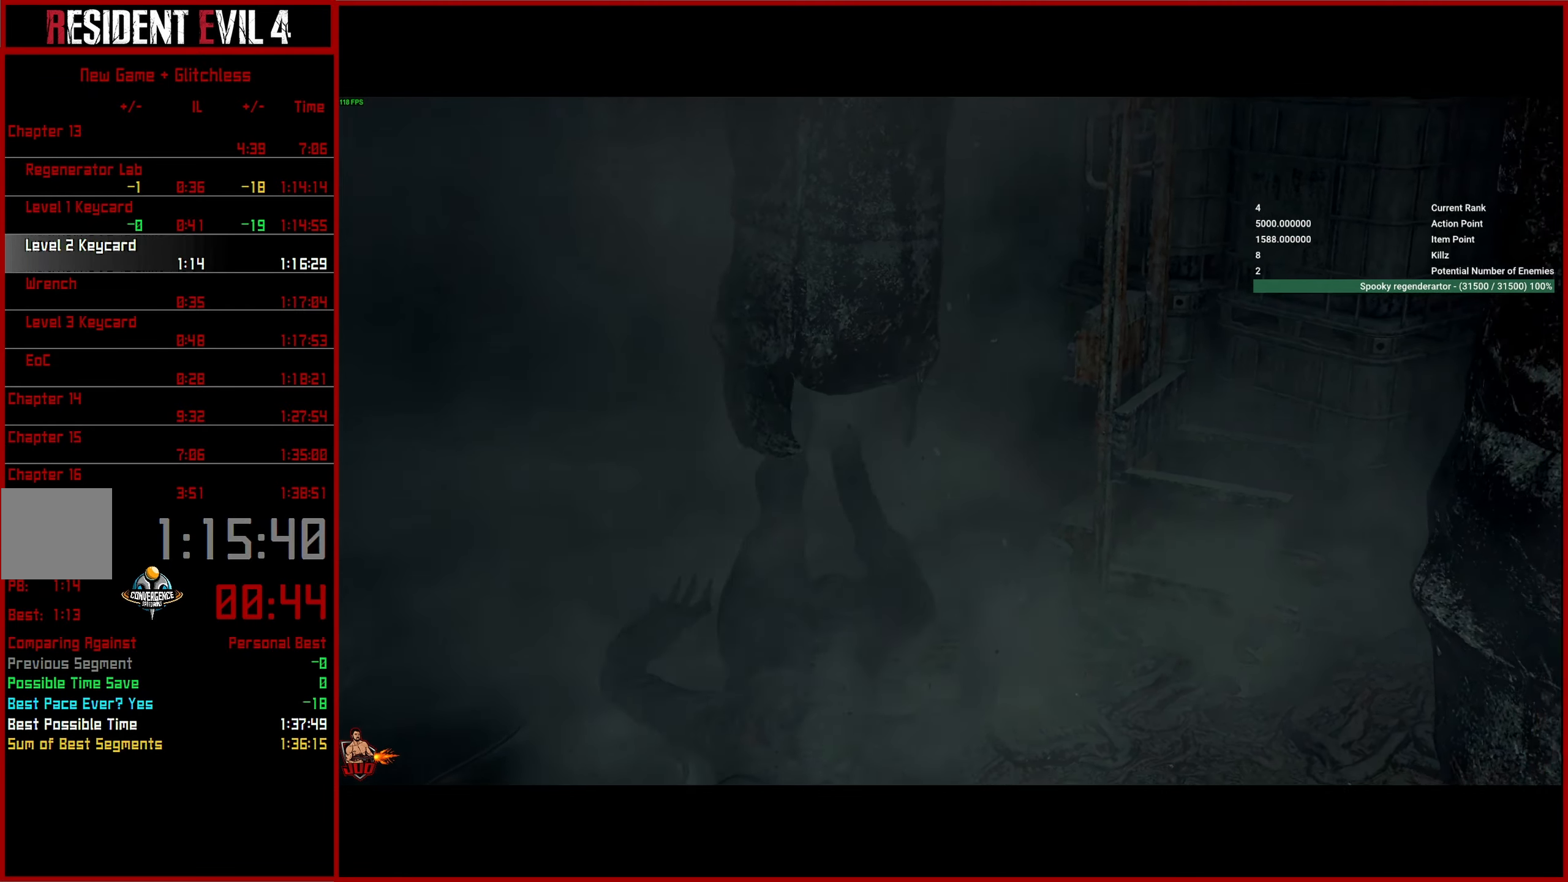
{"buttons": [], "left_stick": "down", "right_stick": "center", "events": []}
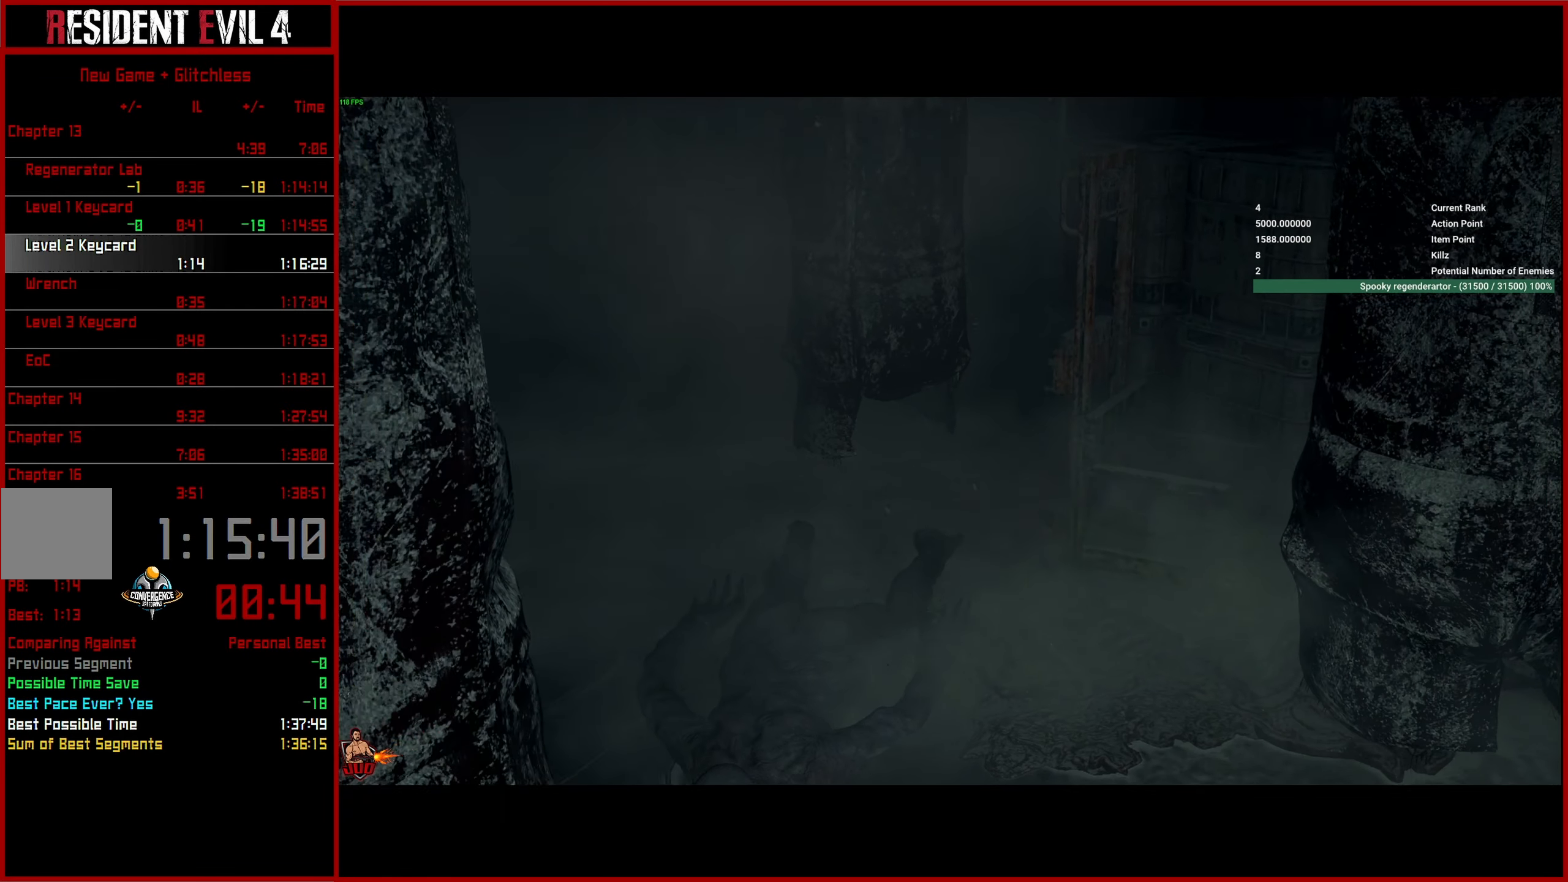
{"buttons": [], "left_stick": "down", "right_stick": "center", "events": []}
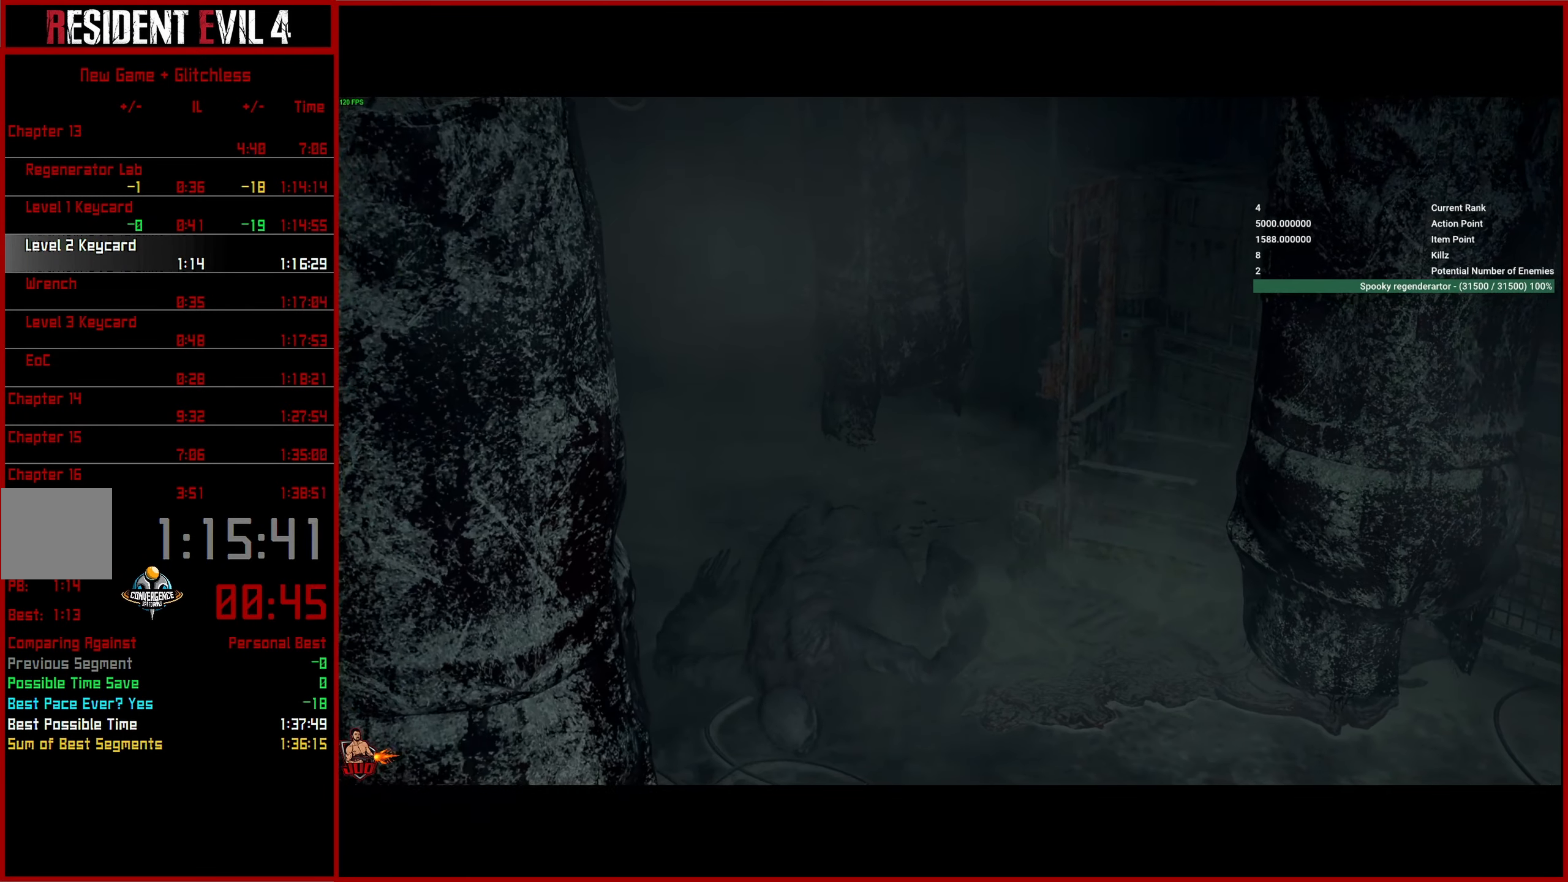
{"buttons": [], "left_stick": "down", "right_stick": "center", "events": []}
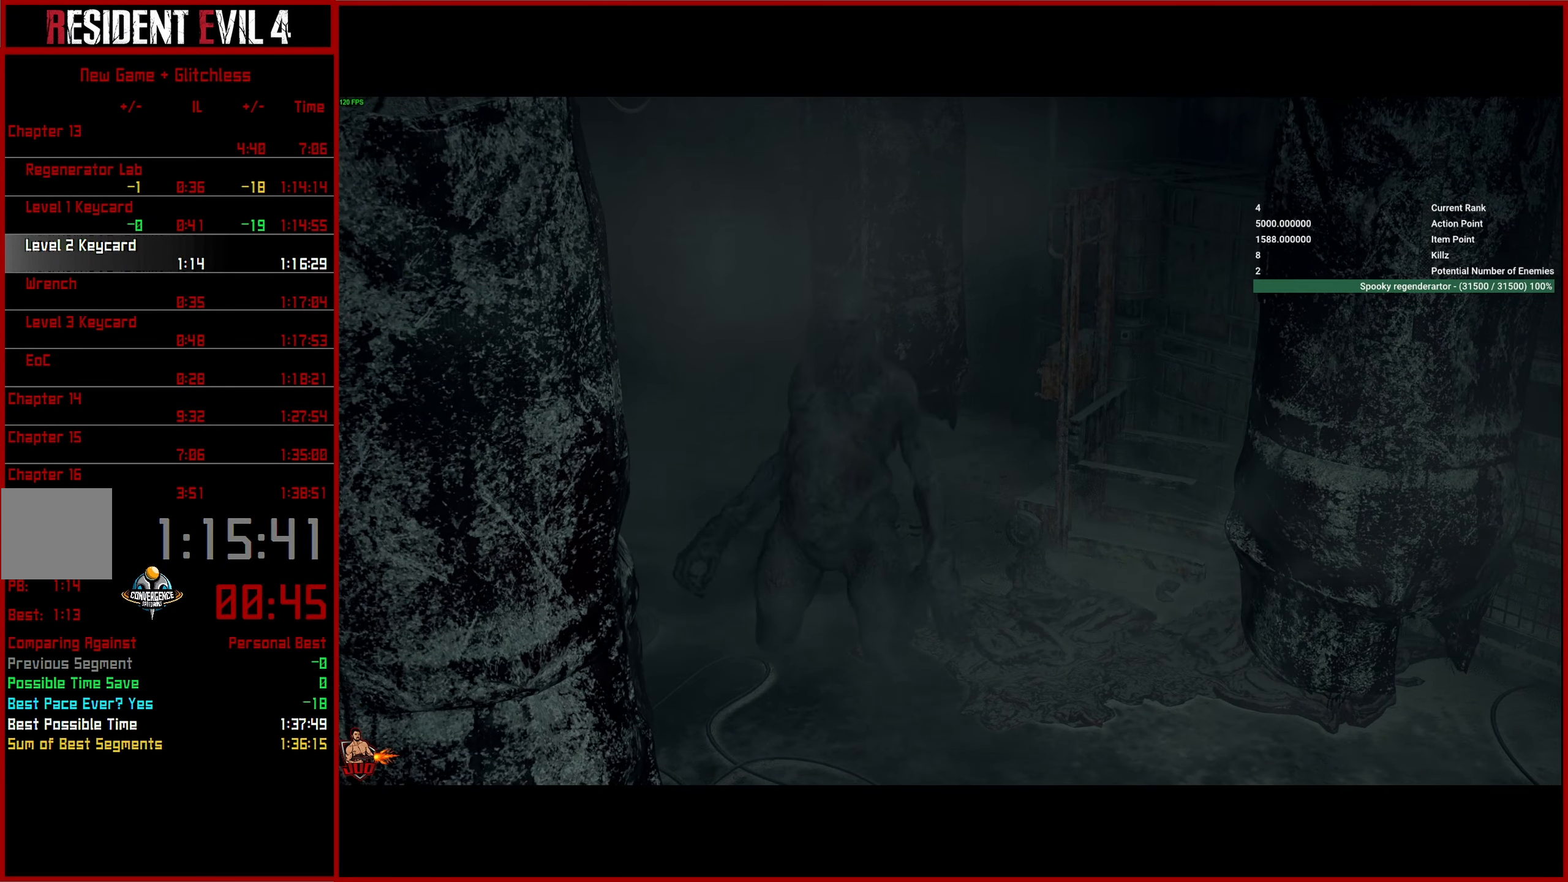
{"buttons": [], "left_stick": "down", "right_stick": "center", "events": []}
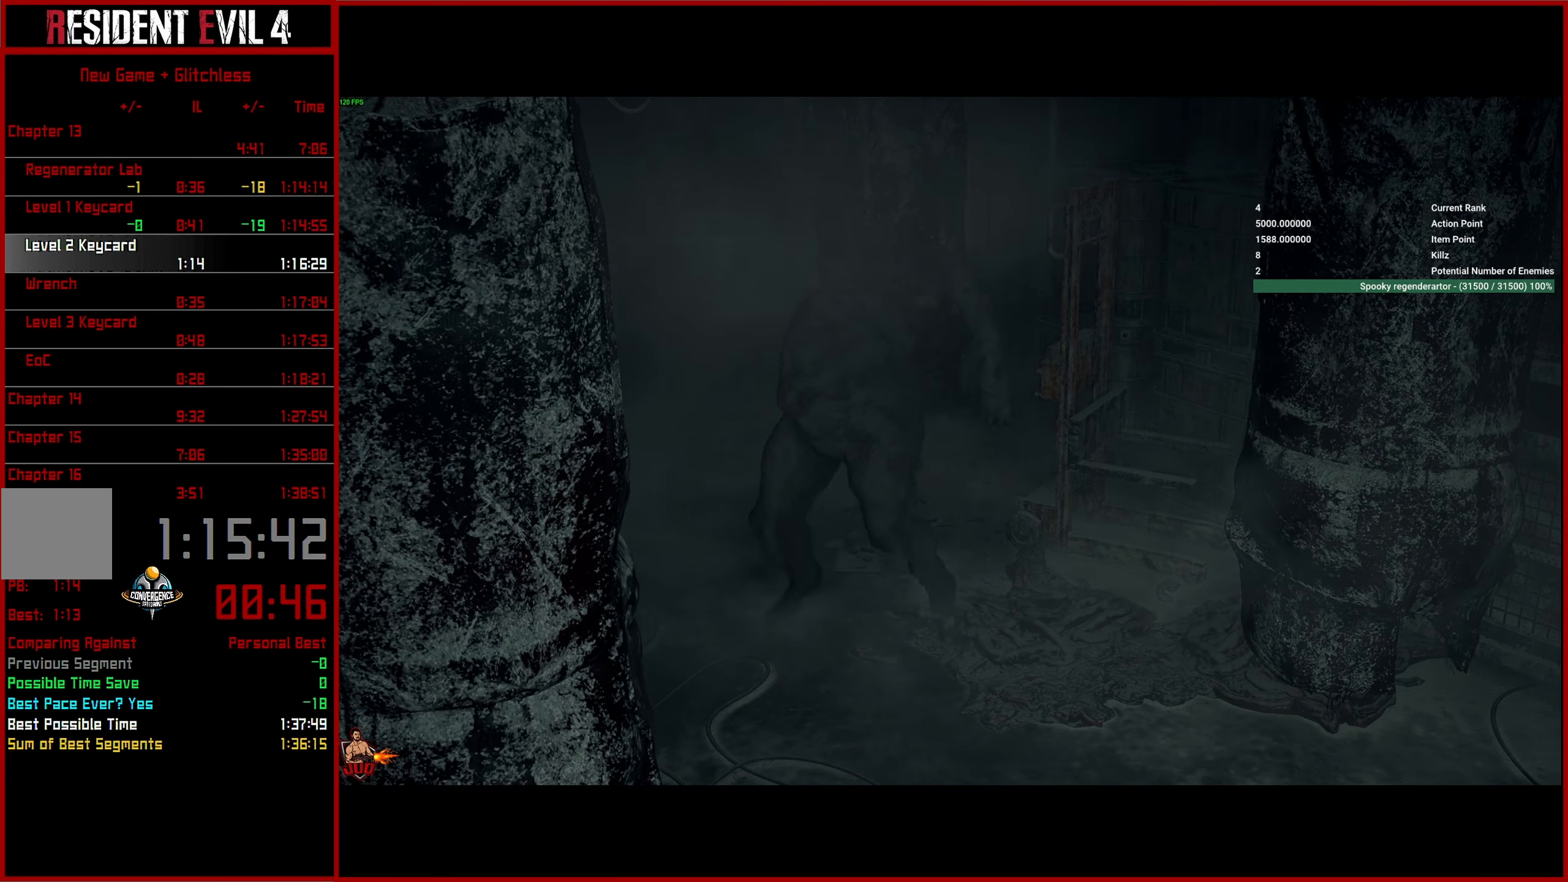
{"buttons": [], "left_stick": "down", "right_stick": "center", "events": []}